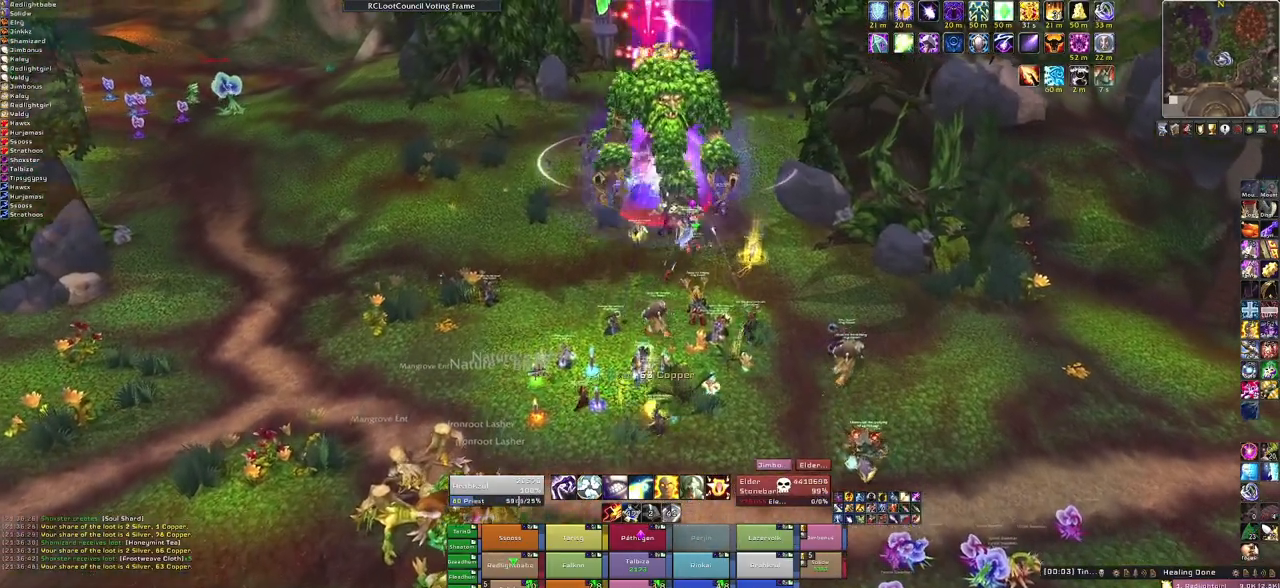
Gameplay with keyboard and mouse; each line is a JSON object with the keys and mouse buttons held at the frame after it. "events" lists presses ("down") and releases ("up") of "1", "2", "3", "4", "5", "a", "alt", "b", "c", "ctrl", "d", "e", "f", "g", "q", "r", "s", "shift", "space", "t", "tab", "tilde", "v", "w", "x", "z", "mouse_left", "mouse_wheel", "mouse_right", "mouse_mb4" and "mouse_mb5" between this image and that frame as [ms after this image, input, new state], when the widget could be followed in between. "mouse_left", "mouse_wheel", "mouse_right", "mouse_mb4", "mouse_mb5" = the "left", "wheel", "right", "mb4", "mb5" buttons of the "mouse" list. No other keys are recorded. "wheel" means that the mouse wheel is clicked or scrolled. Mouse movement is not recorded.
{"keys": ["w"], "mouse": [], "events": []}
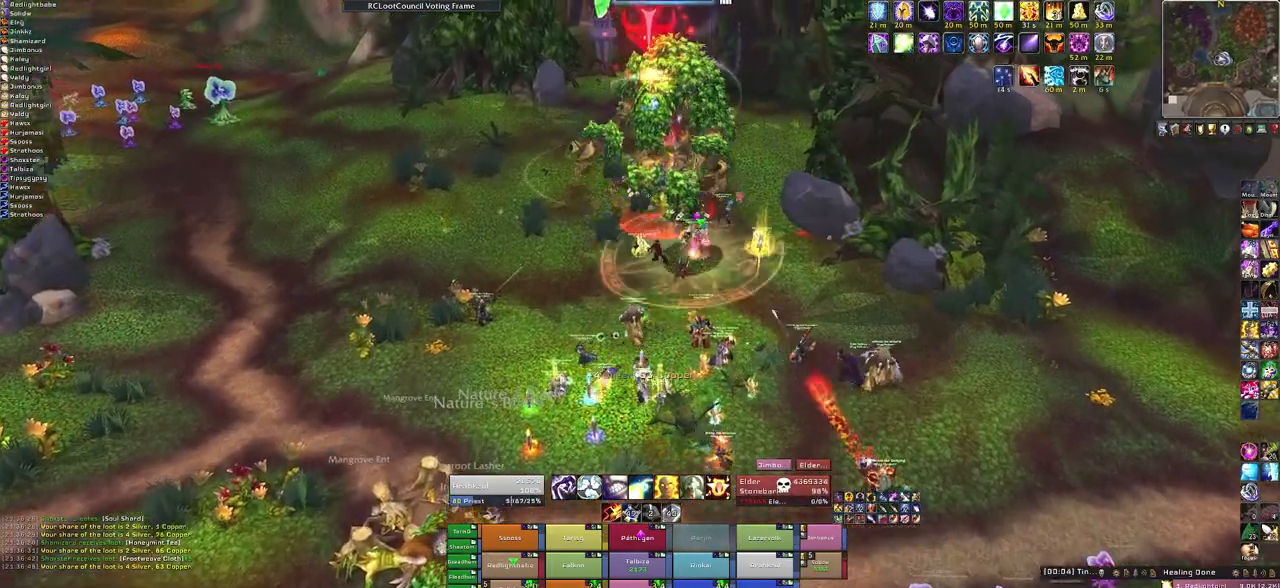
{"keys": ["w"], "mouse": [], "events": []}
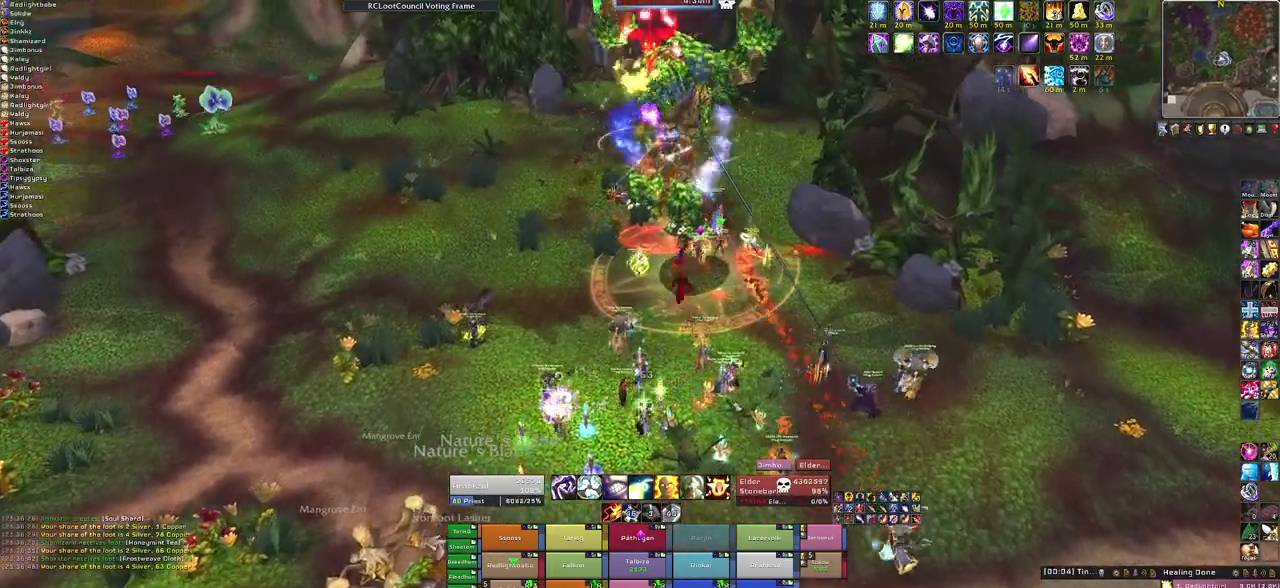
{"keys": [], "mouse": [], "events": [[134, "w", "up"]]}
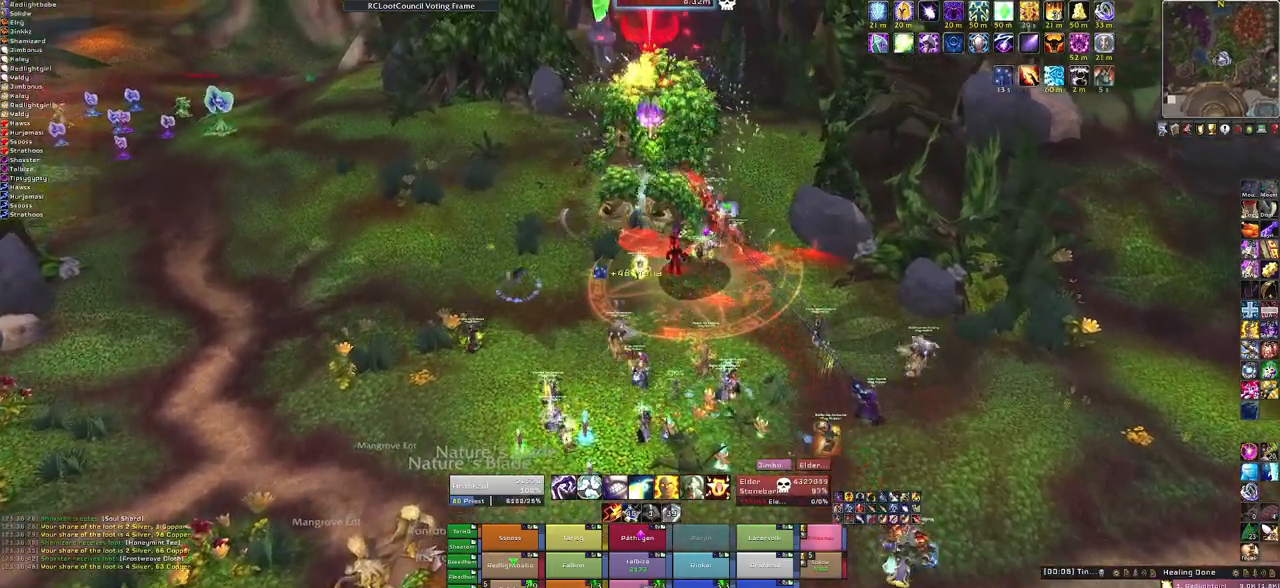
{"keys": [], "mouse": [], "events": []}
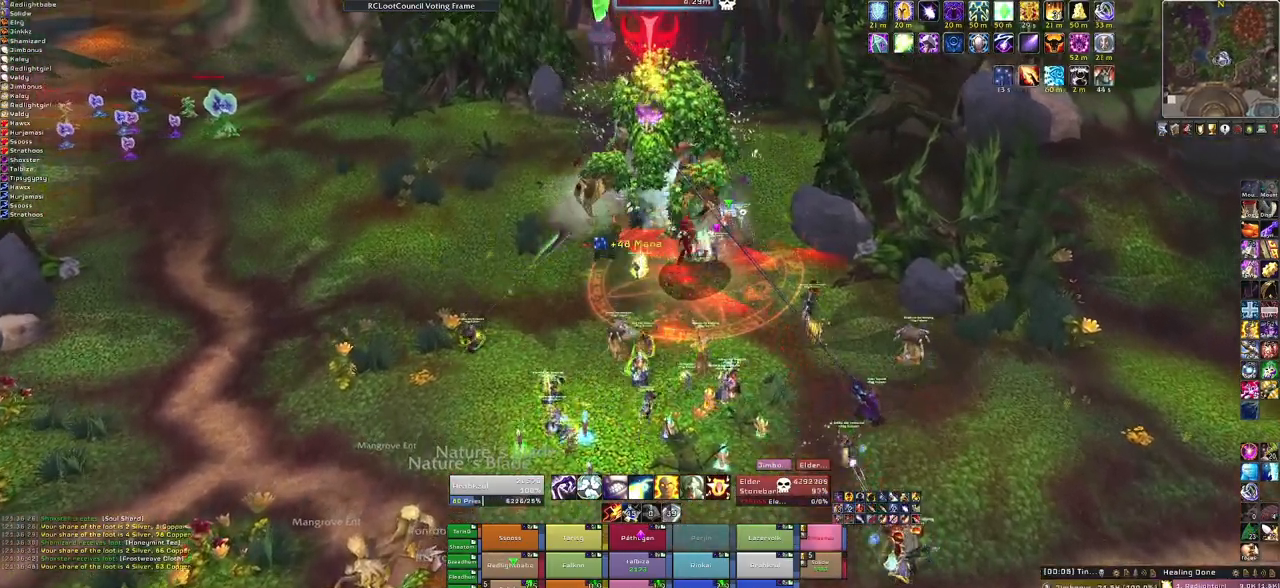
{"keys": [], "mouse": [], "events": [[100, "f", "down"], [300, "f", "up"]]}
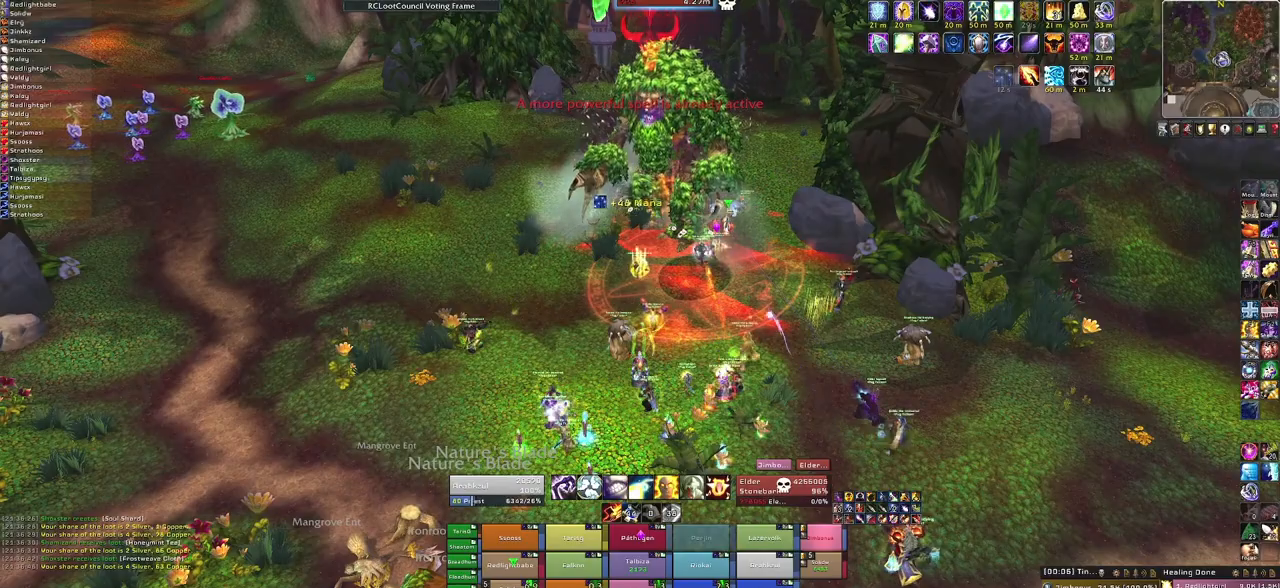
{"keys": [], "mouse": [], "events": [[233, "3", "down"], [400, "3", "up"]]}
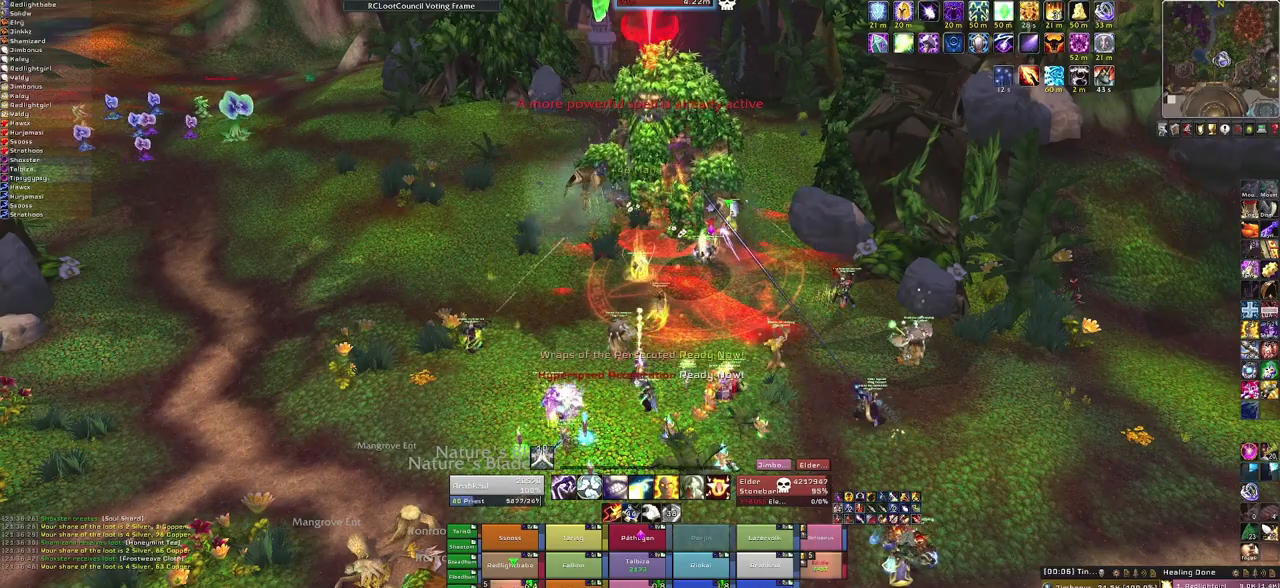
{"keys": ["d"], "mouse": ["right"], "events": [[134, "mouse_right", "down"], [300, "d", "down"]]}
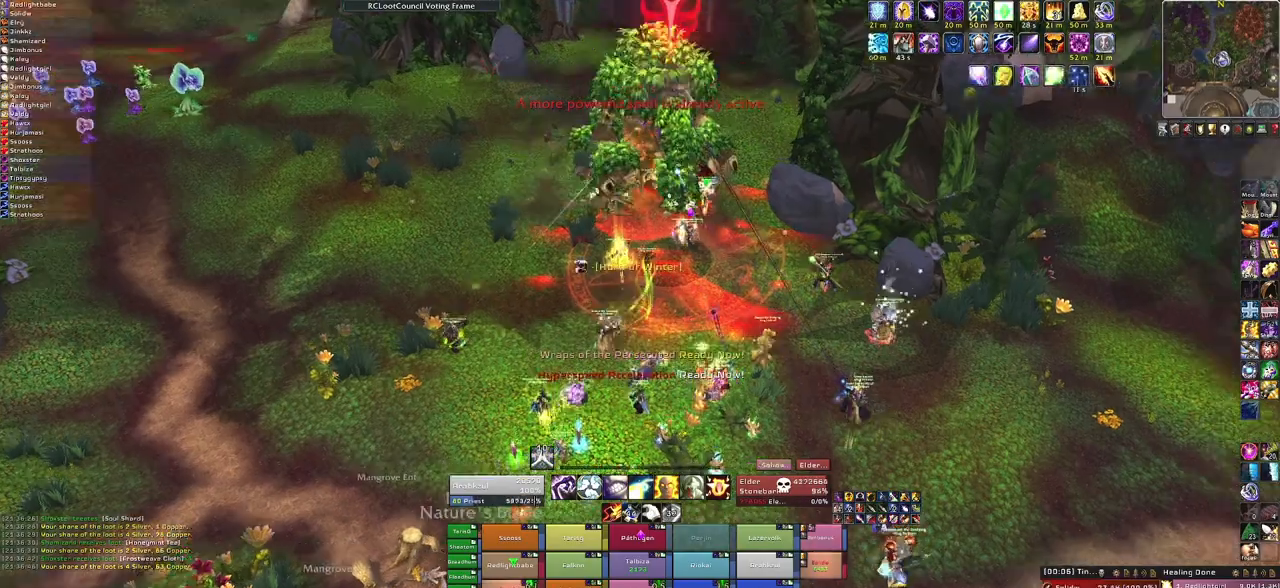
{"keys": ["s"], "mouse": [], "events": [[267, "s", "down"], [300, "d", "up"], [433, "mouse_right", "up"]]}
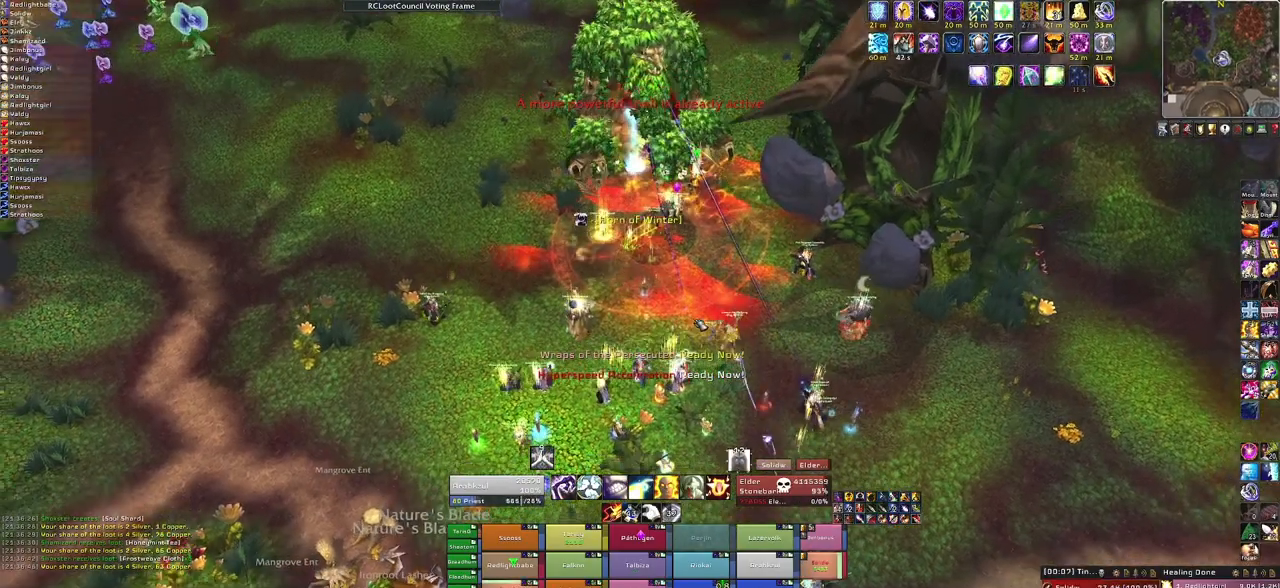
{"keys": [], "mouse": ["right"], "events": [[234, "s", "up"], [267, "mouse_right", "down"]]}
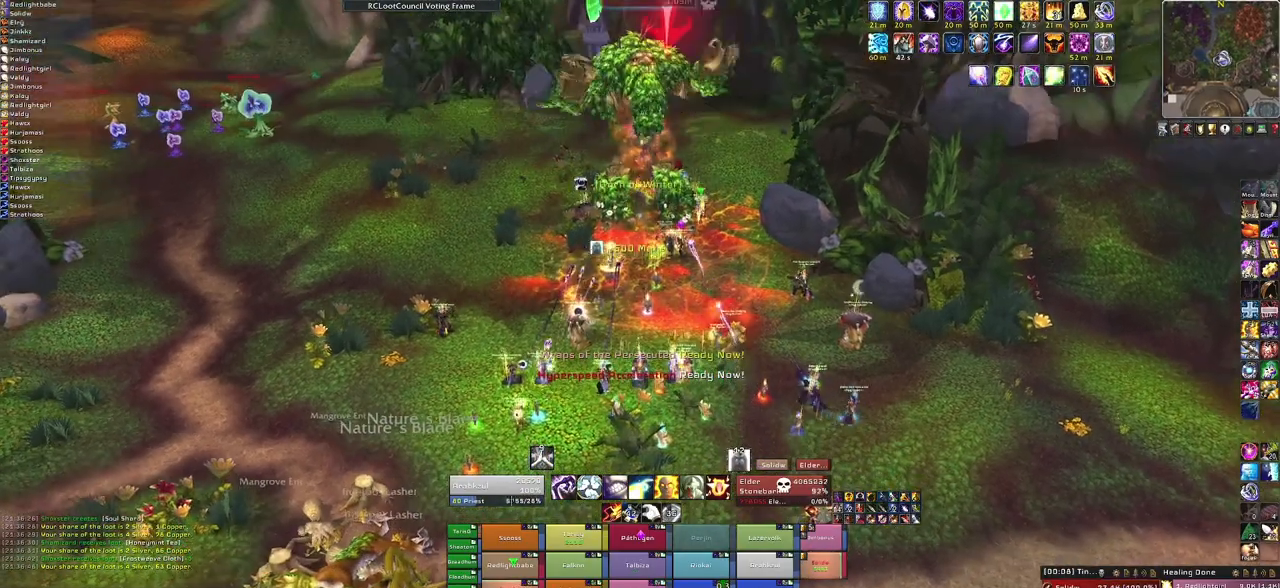
{"keys": [], "mouse": ["right"], "events": []}
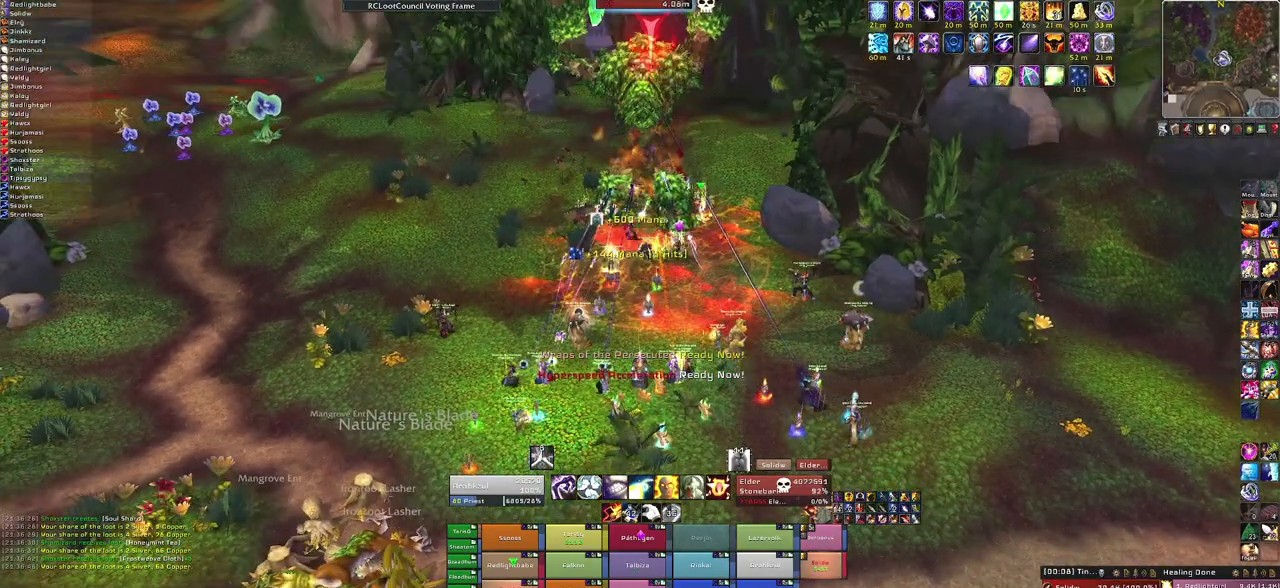
{"keys": ["d"], "mouse": ["right"], "events": [[33, "a", "down"], [300, "a", "up"], [334, "d", "down"]]}
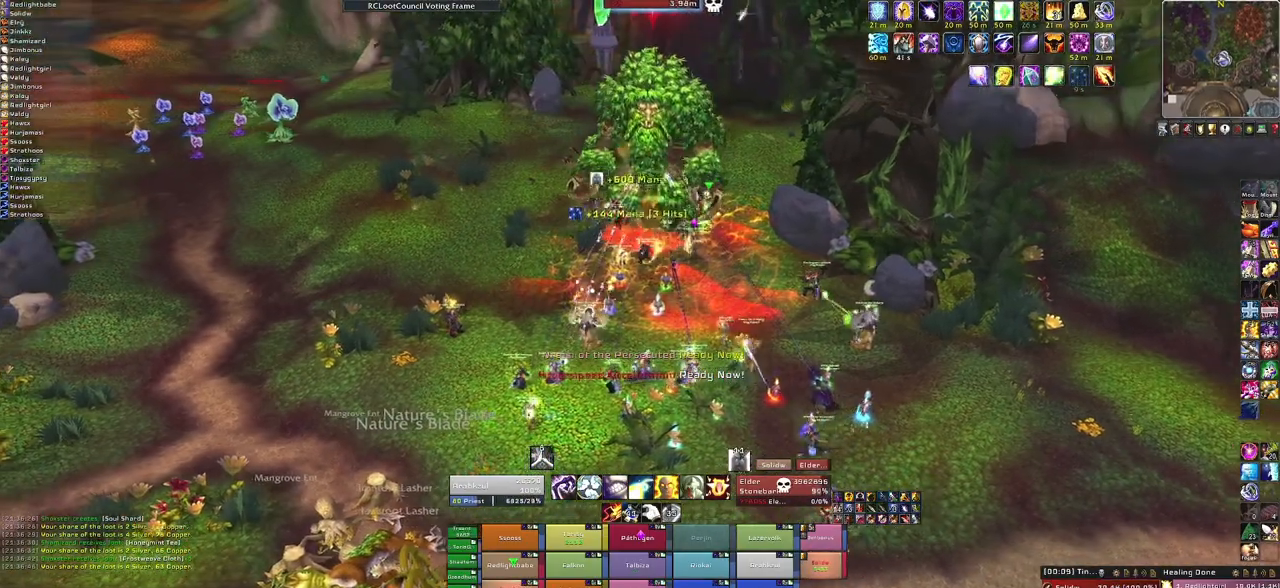
{"keys": ["a"], "mouse": ["right"], "events": [[166, "s", "down"], [233, "d", "up"], [400, "a", "down"], [467, "s", "up"]]}
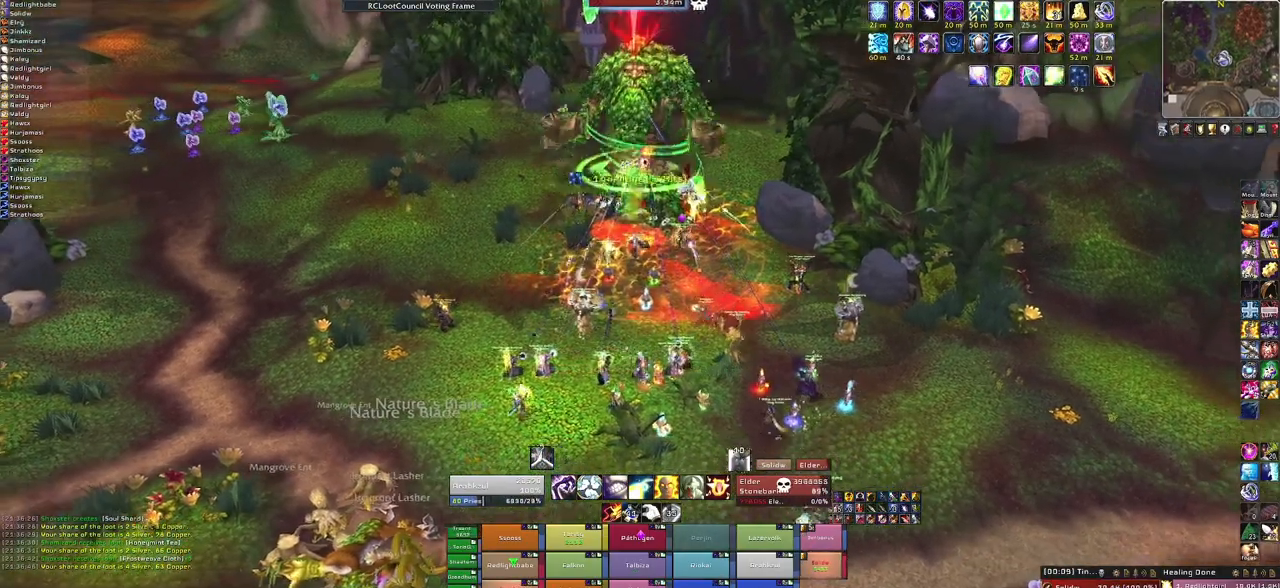
{"keys": [], "mouse": [], "events": [[100, "a", "up"], [200, "w", "down"], [334, "mouse_right", "up"], [334, "w", "up"]]}
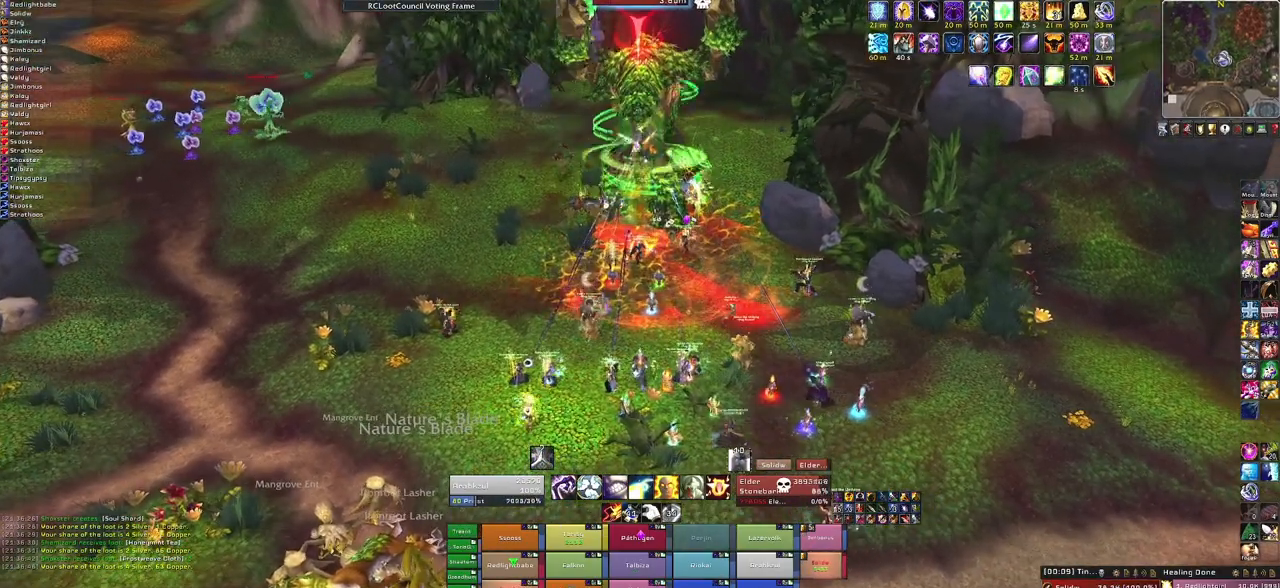
{"keys": ["f", "s"], "mouse": [], "events": [[333, "s", "down"], [500, "f", "down"]]}
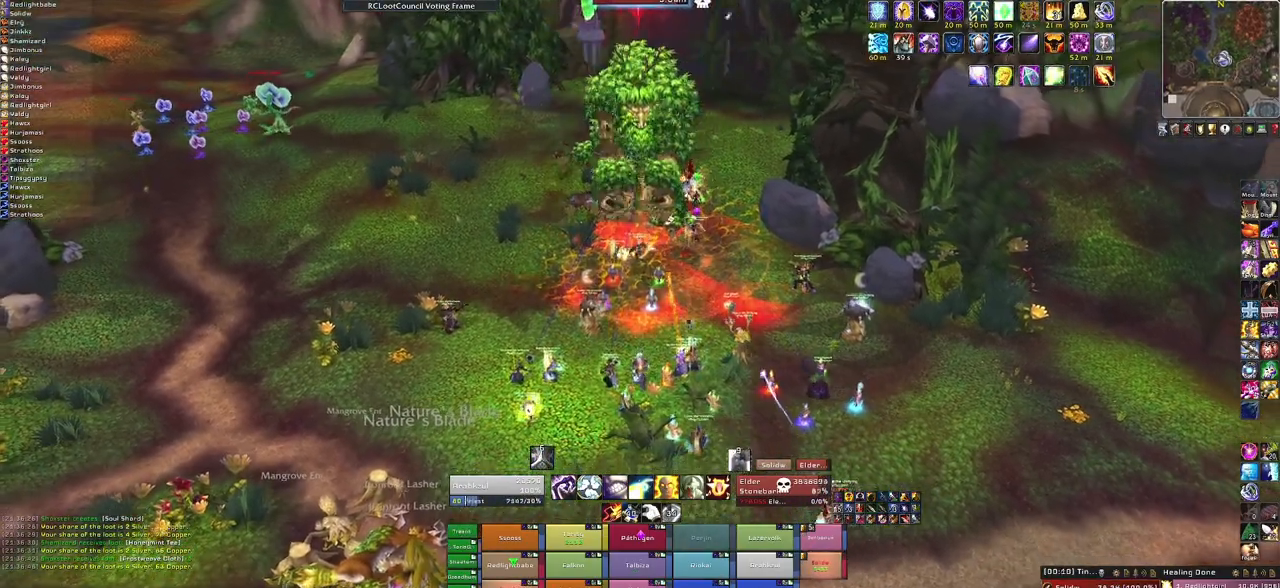
{"keys": [], "mouse": [], "events": [[134, "f", "up"], [334, "s", "up"]]}
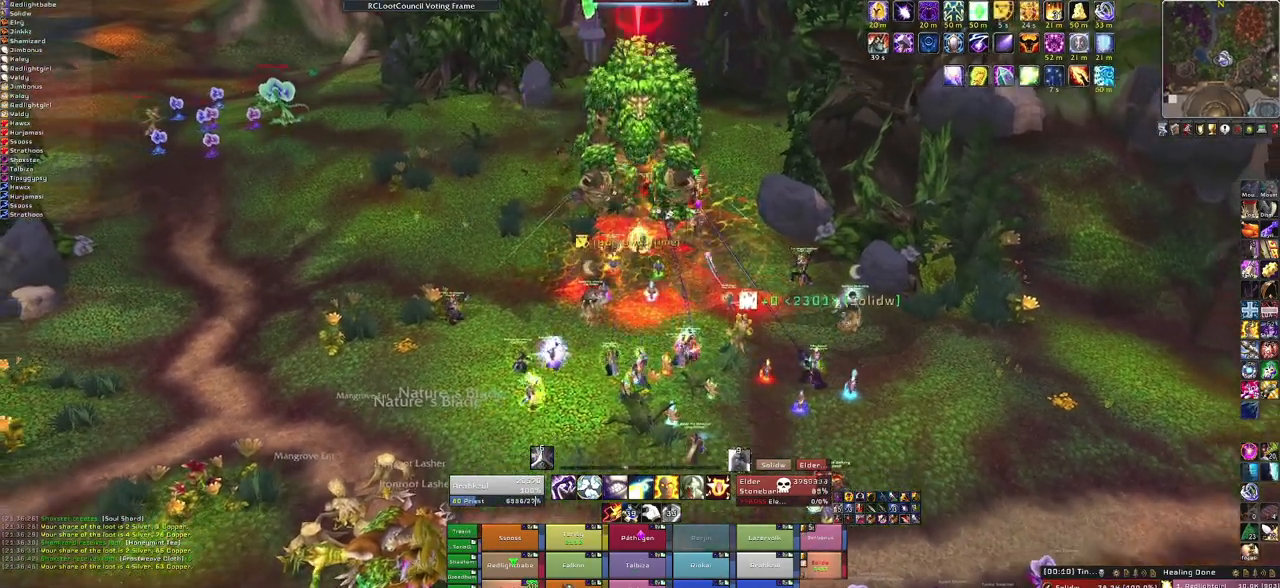
{"keys": [], "mouse": [], "events": []}
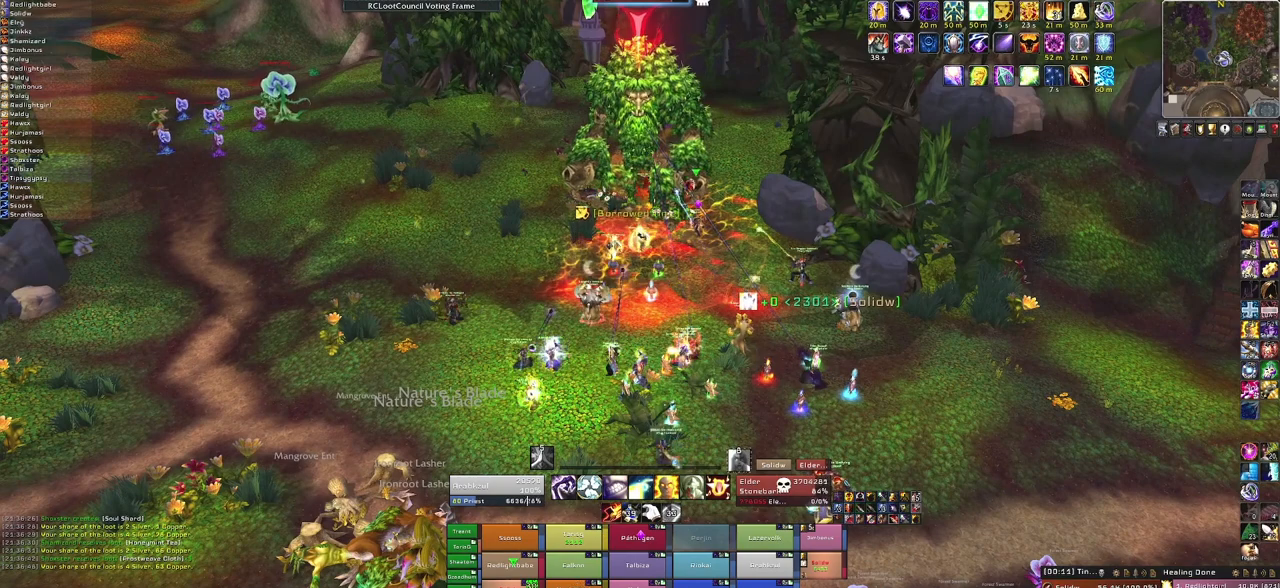
{"keys": ["f"], "mouse": [], "events": [[434, "f", "down"]]}
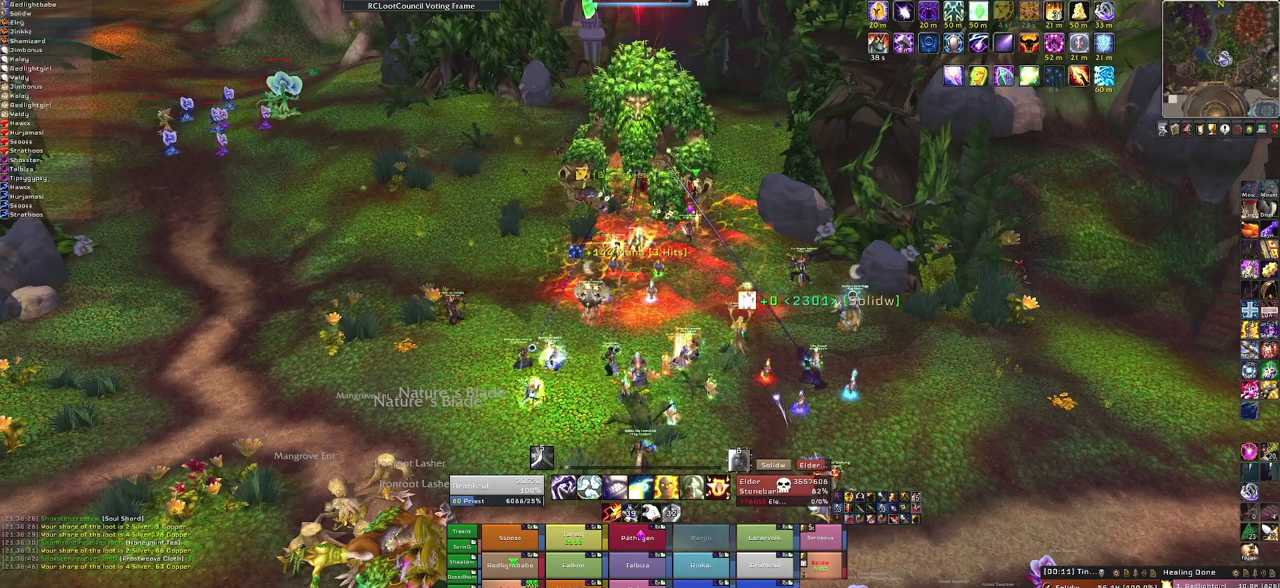
{"keys": [], "mouse": [], "events": [[66, "f", "up"]]}
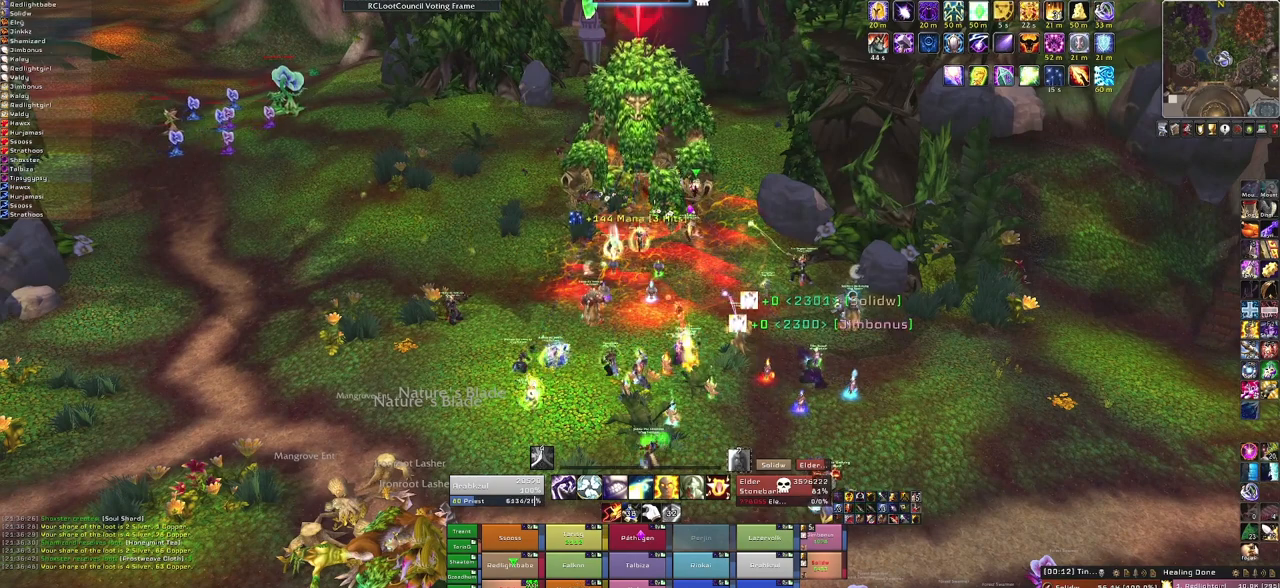
{"keys": [], "mouse": [], "events": []}
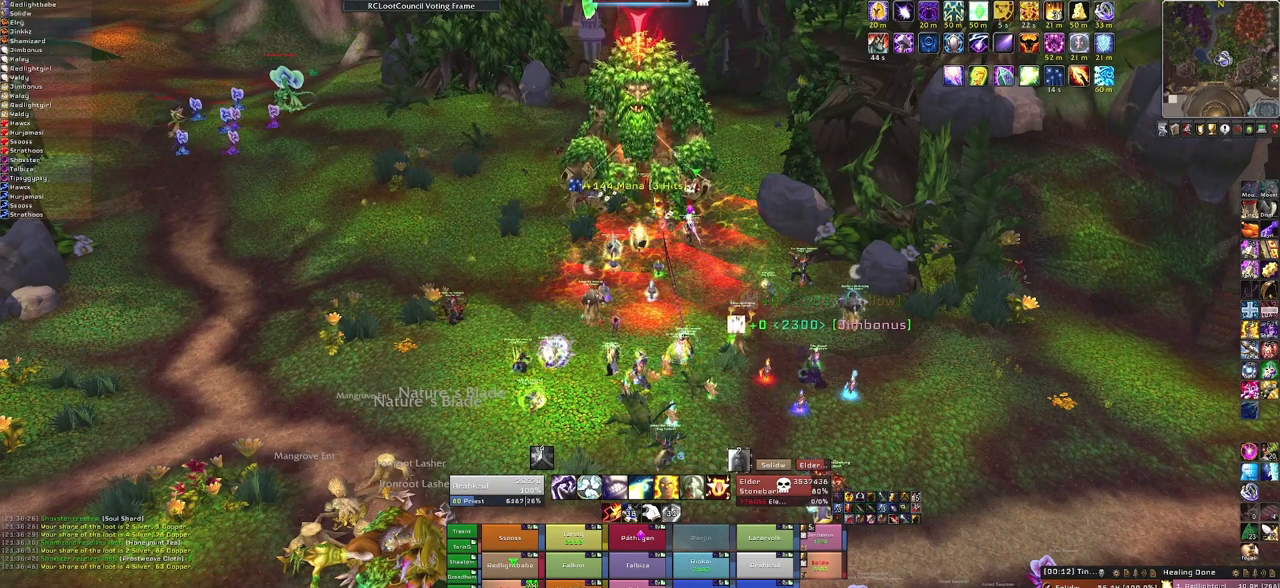
{"keys": [], "mouse": [], "events": []}
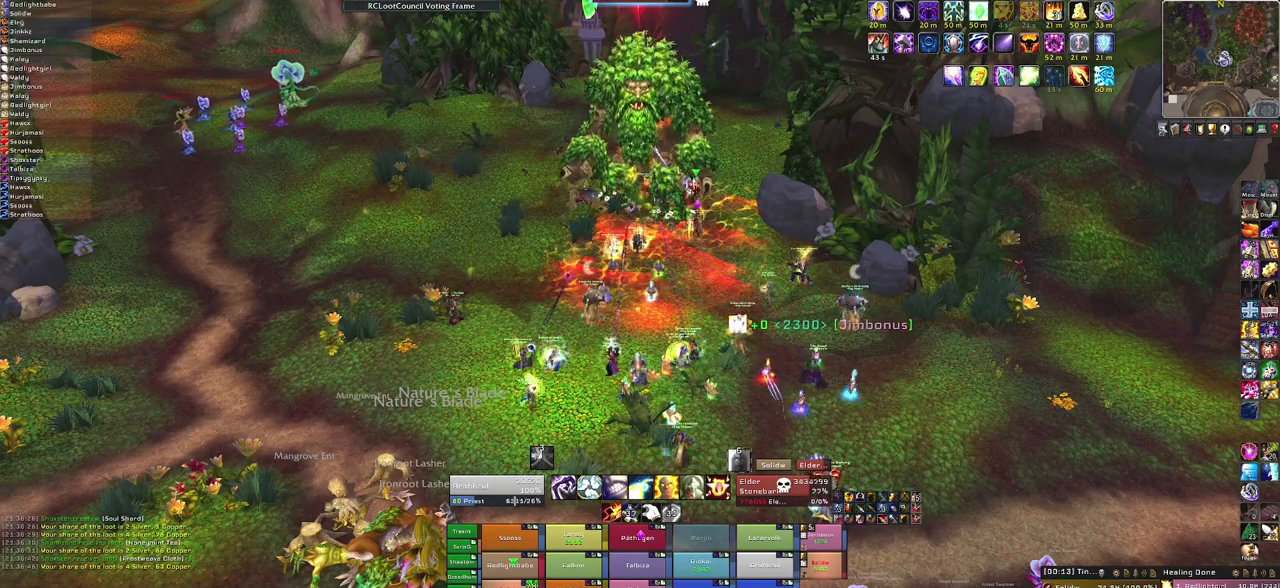
{"keys": [], "mouse": [], "events": [[33, "f", "down"], [167, "f", "up"]]}
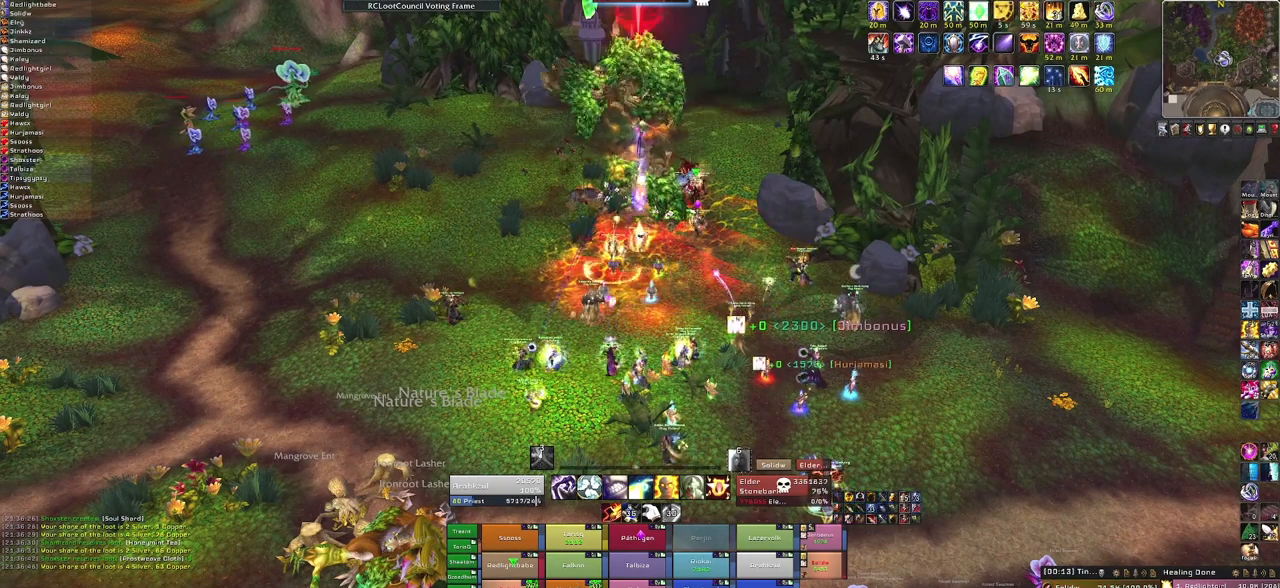
{"keys": [], "mouse": [], "events": []}
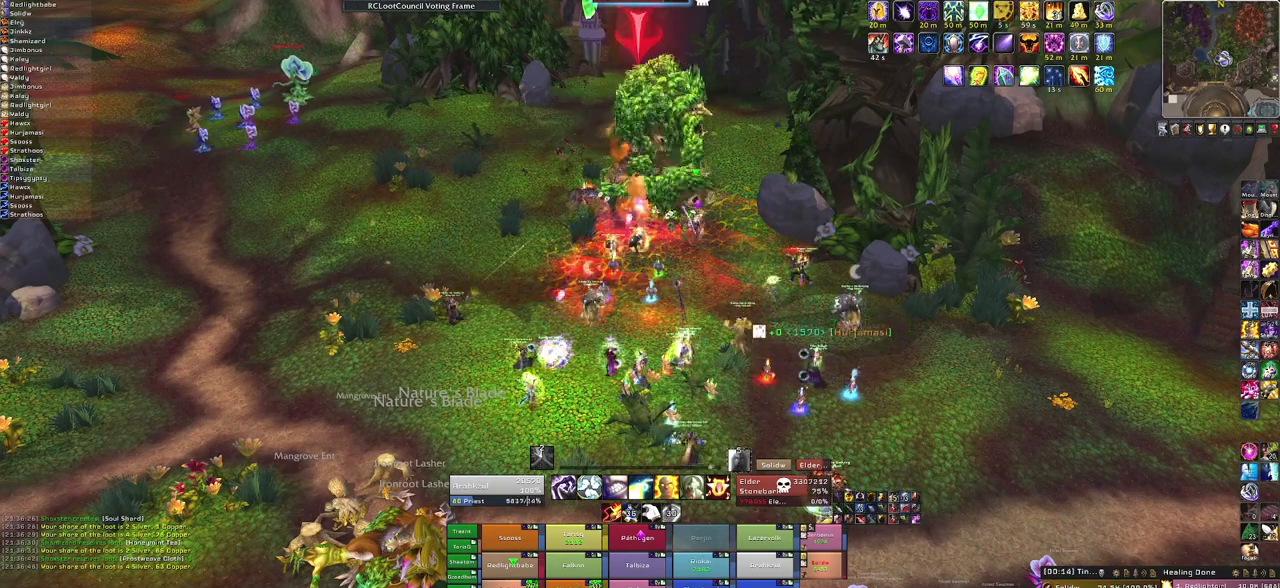
{"keys": [], "mouse": [], "events": []}
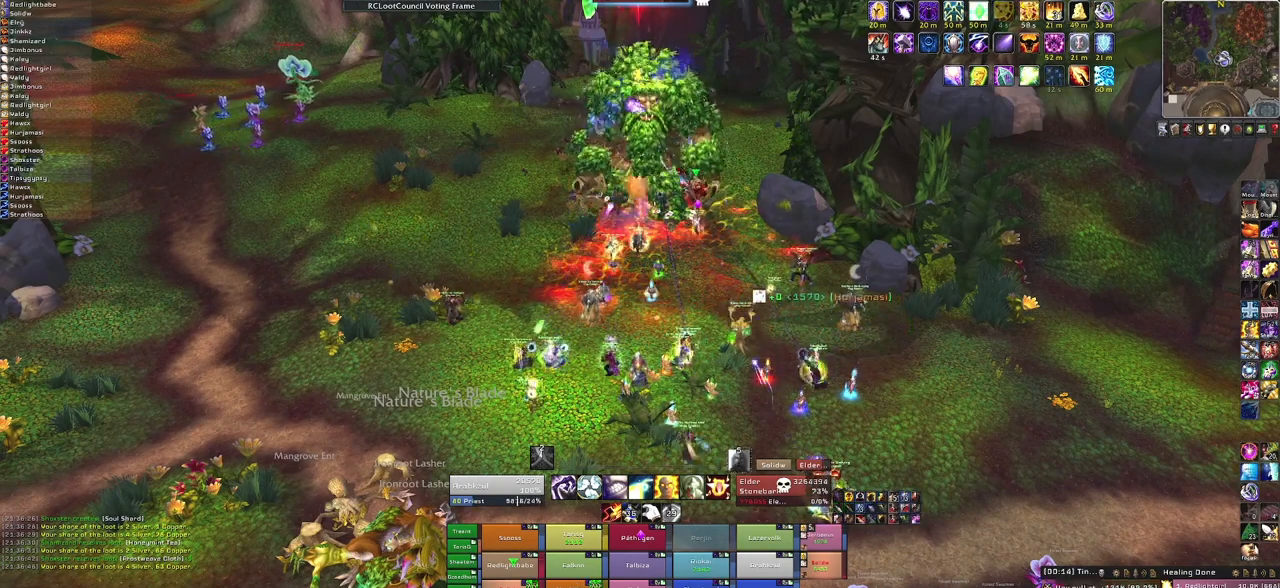
{"keys": [], "mouse": [], "events": []}
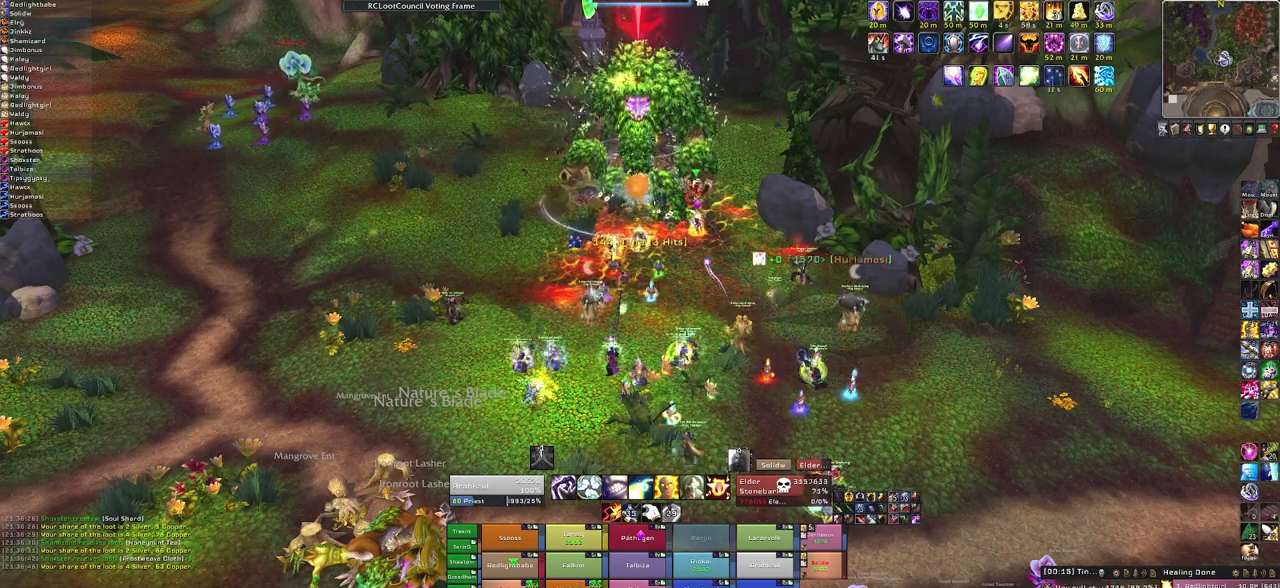
{"keys": ["d"], "mouse": ["right"], "events": [[367, "mouse_right", "down"], [400, "d", "down"]]}
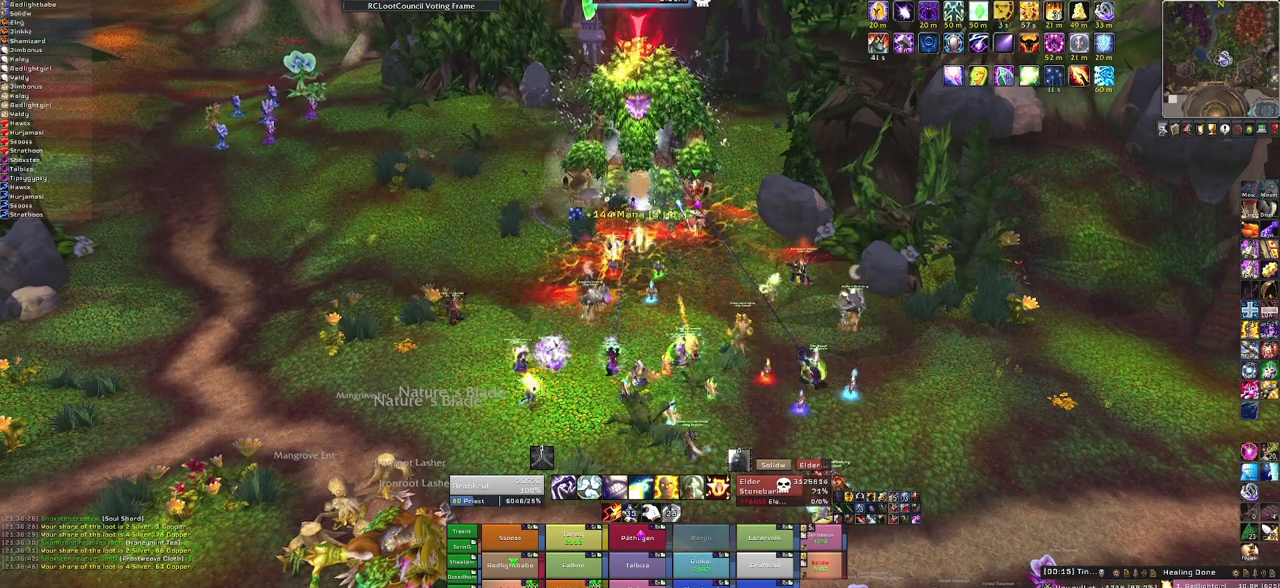
{"keys": ["d"], "mouse": ["right"], "events": []}
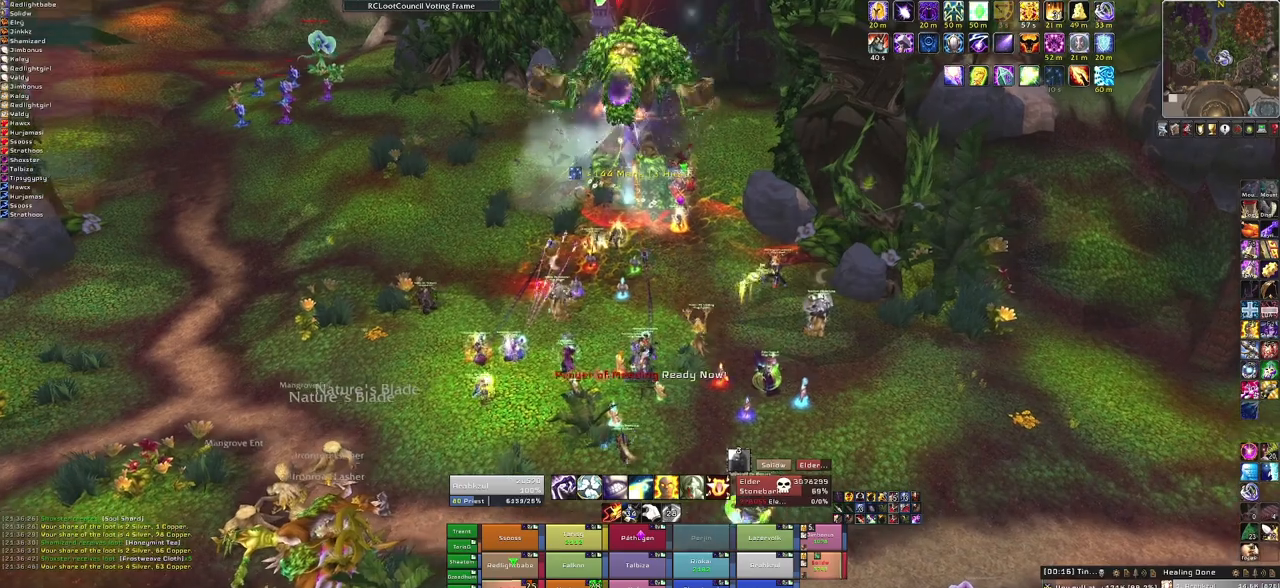
{"keys": ["a", "s"], "mouse": ["right"], "events": [[167, "a", "down"], [200, "d", "up"], [501, "s", "down"]]}
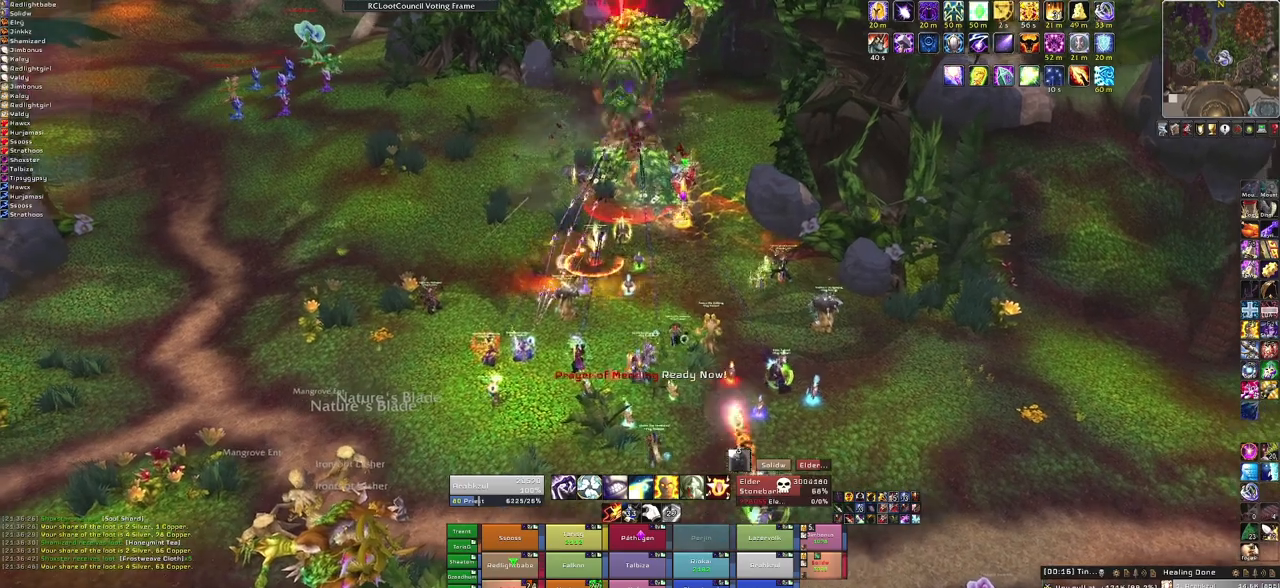
{"keys": [], "mouse": [], "events": [[33, "a", "up"], [133, "mouse_right", "up"], [467, "s", "up"]]}
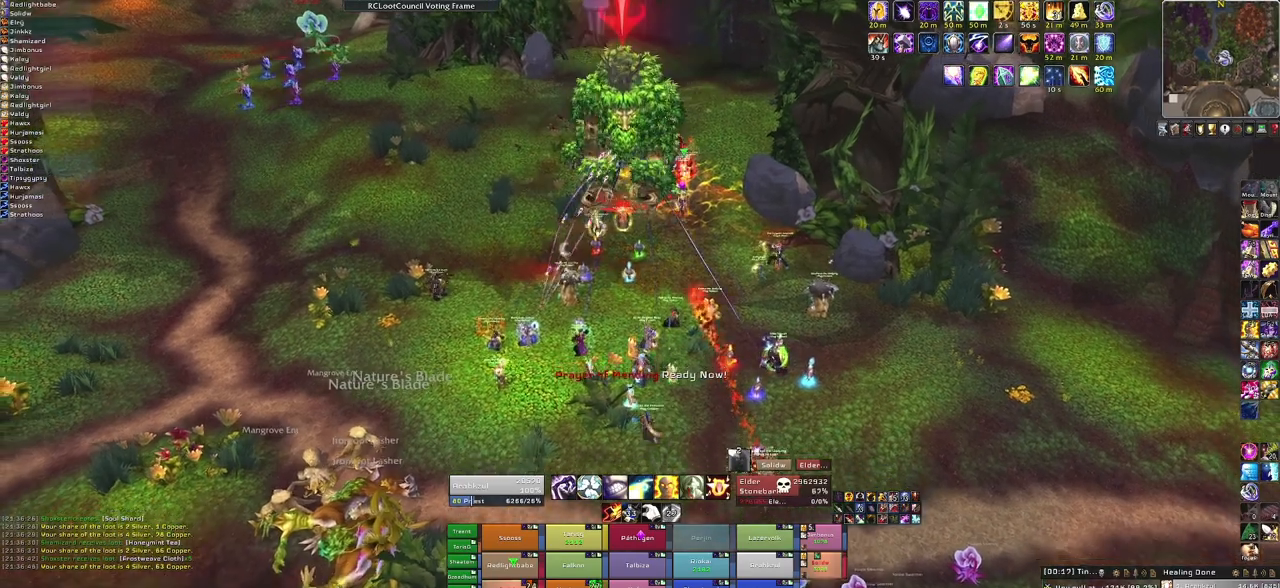
{"keys": ["w"], "mouse": [], "events": [[334, "w", "down"]]}
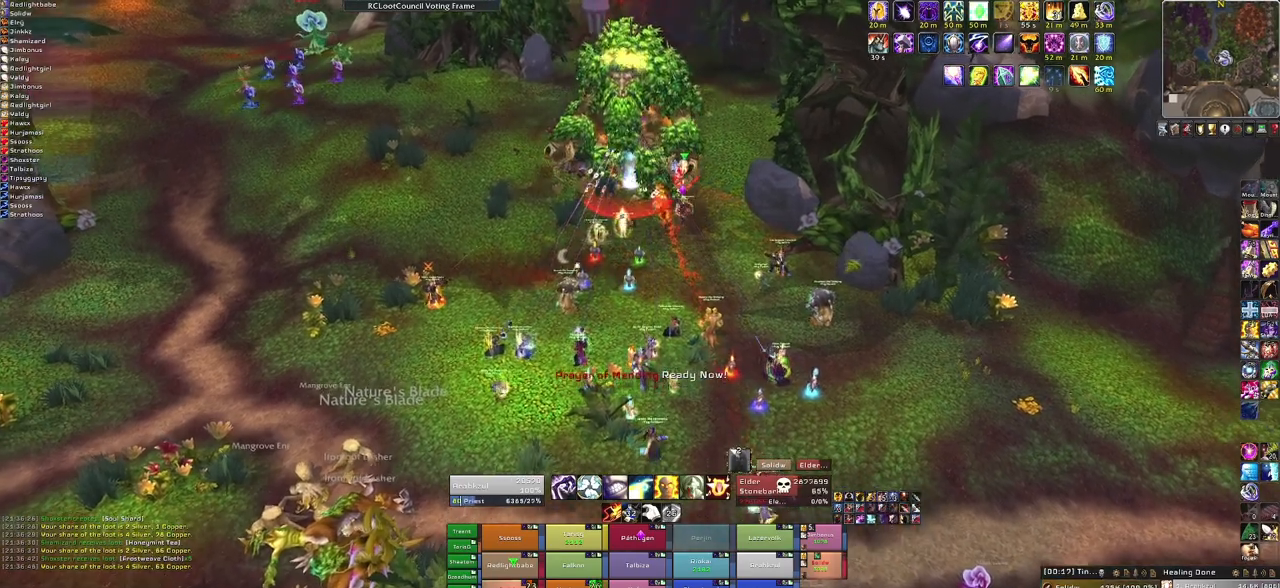
{"keys": [], "mouse": [], "events": [[66, "w", "up"]]}
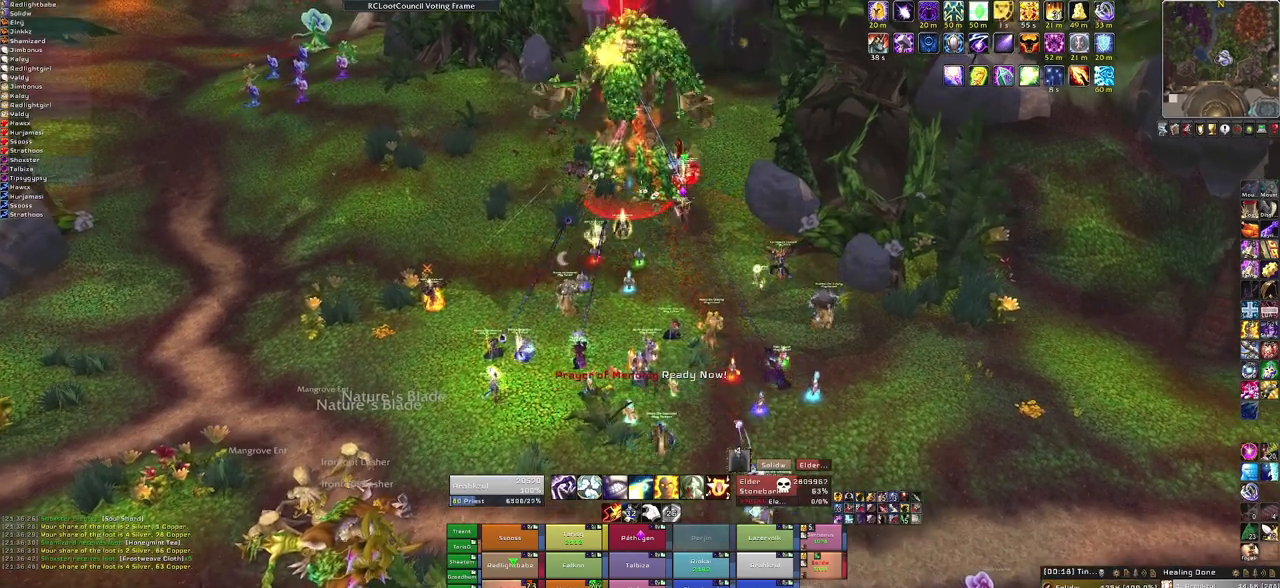
{"keys": [], "mouse": [], "events": []}